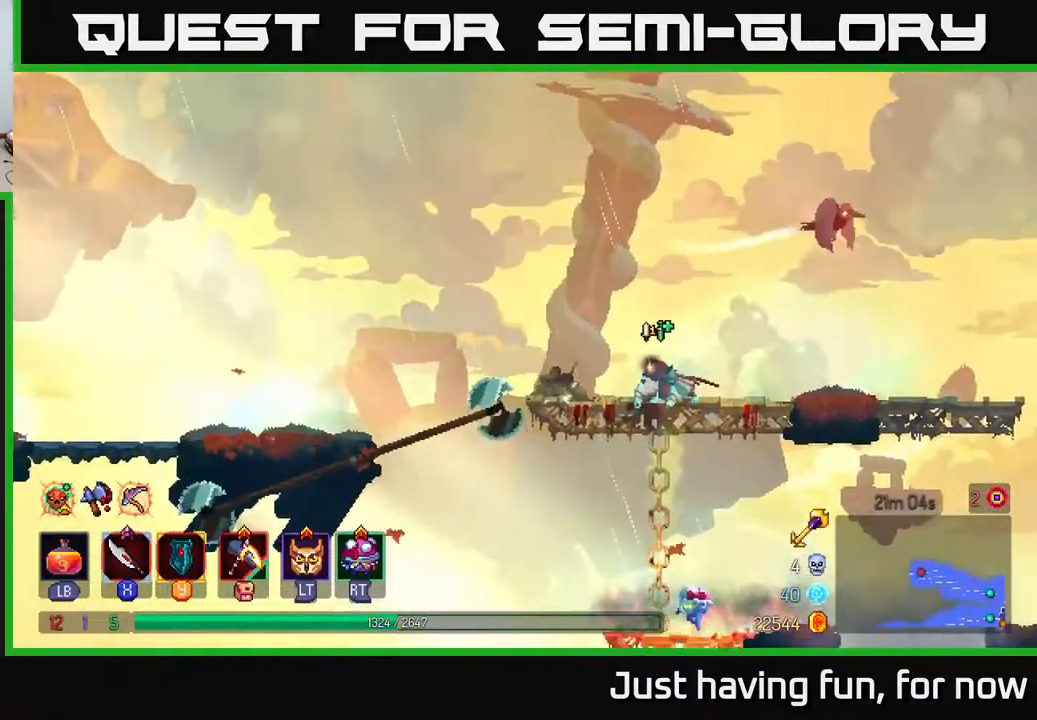
Gameplay with a controller (Xbox layout); each line is a JSON object with the inputs held at the frame after it. "events" lists button and stick changes between this image and that frame as [ms after this image, input, new state], when the widget could be followed in between.
{"buttons": ["A"], "left_stick": "left", "right_stick": "center", "events": [[100, "left_stick", "left"], [483, "A", "down"]]}
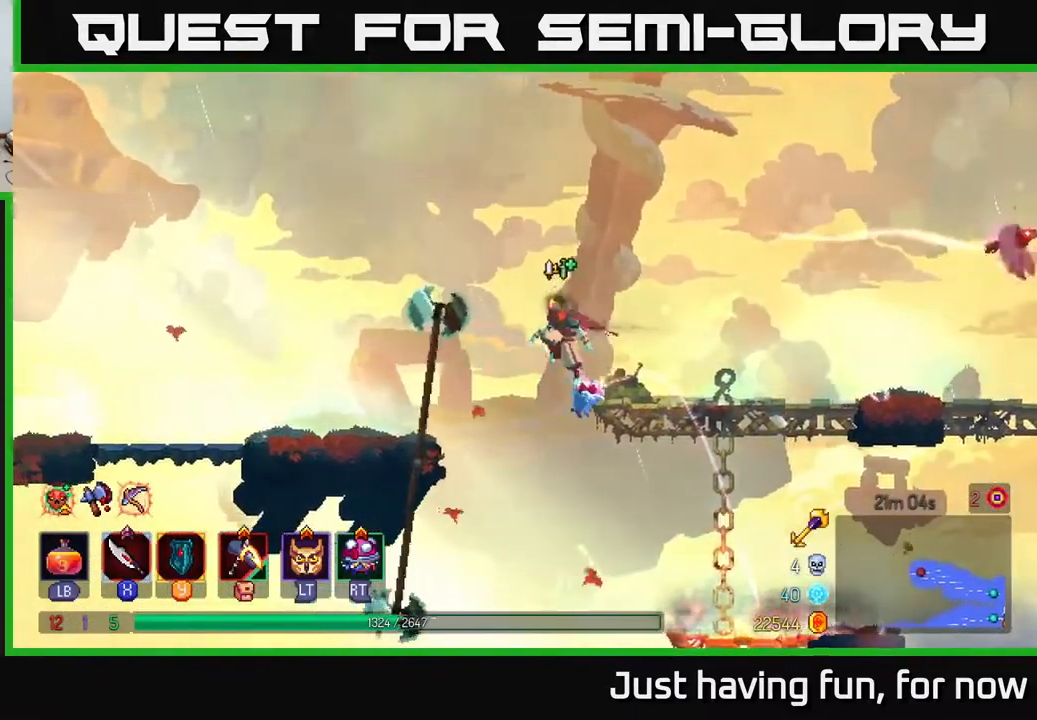
{"buttons": [], "left_stick": "left", "right_stick": "center", "events": [[33, "A", "up"], [299, "A", "down"], [433, "A", "up"]]}
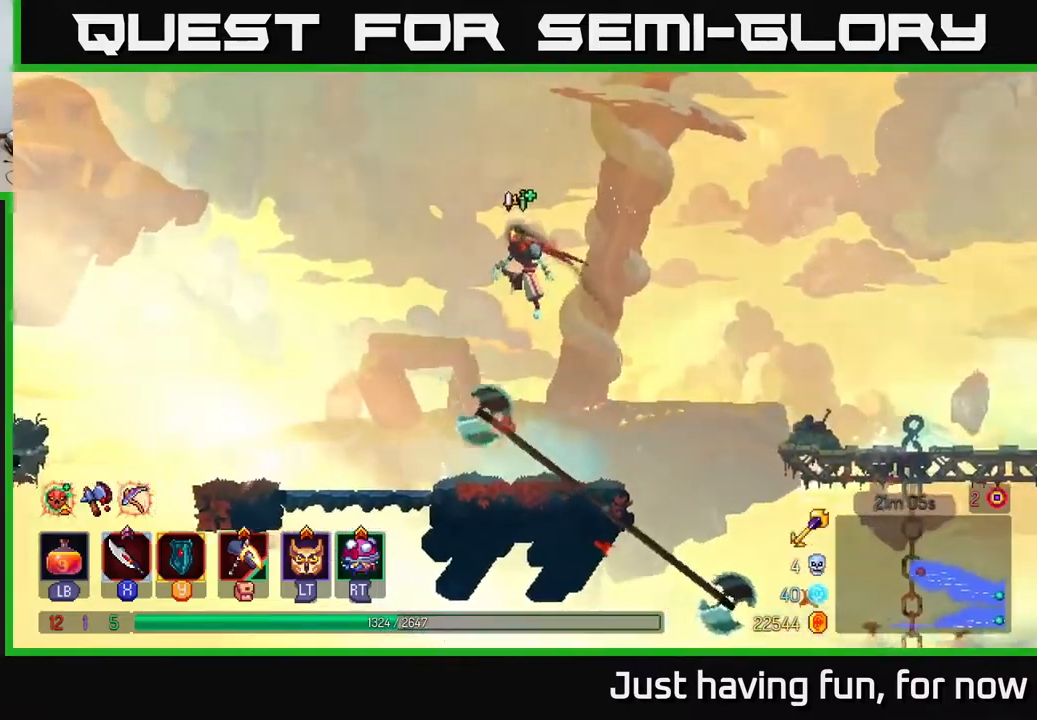
{"buttons": [], "left_stick": "left", "right_stick": "center", "events": []}
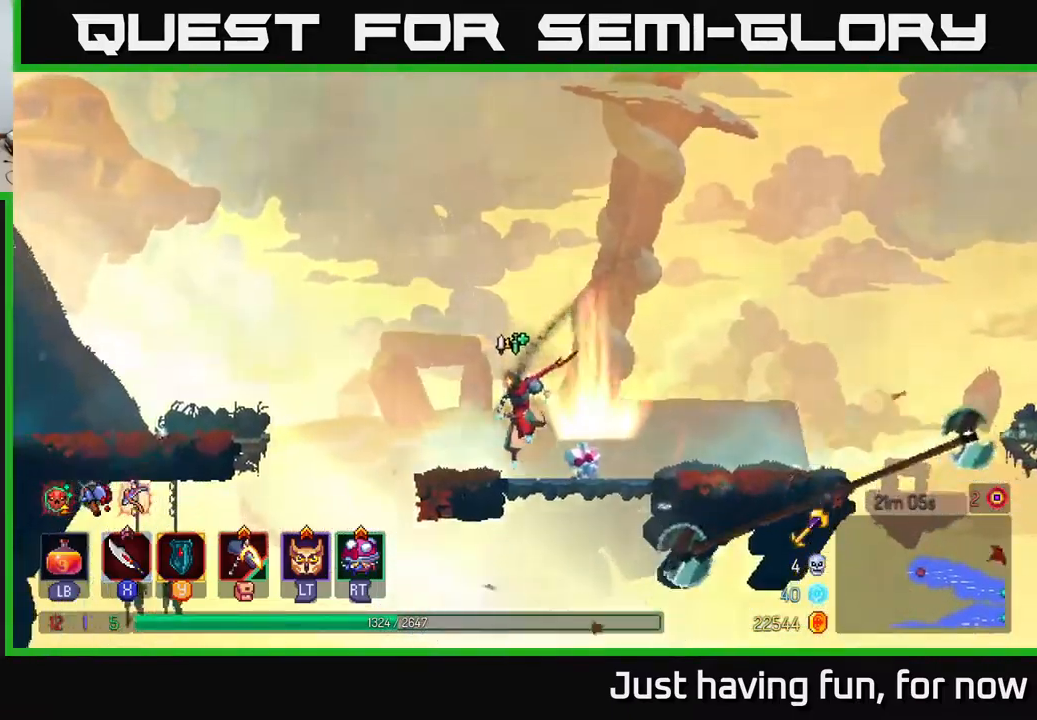
{"buttons": [], "left_stick": "left", "right_stick": "center", "events": [[217, "A", "down"], [350, "A", "up"]]}
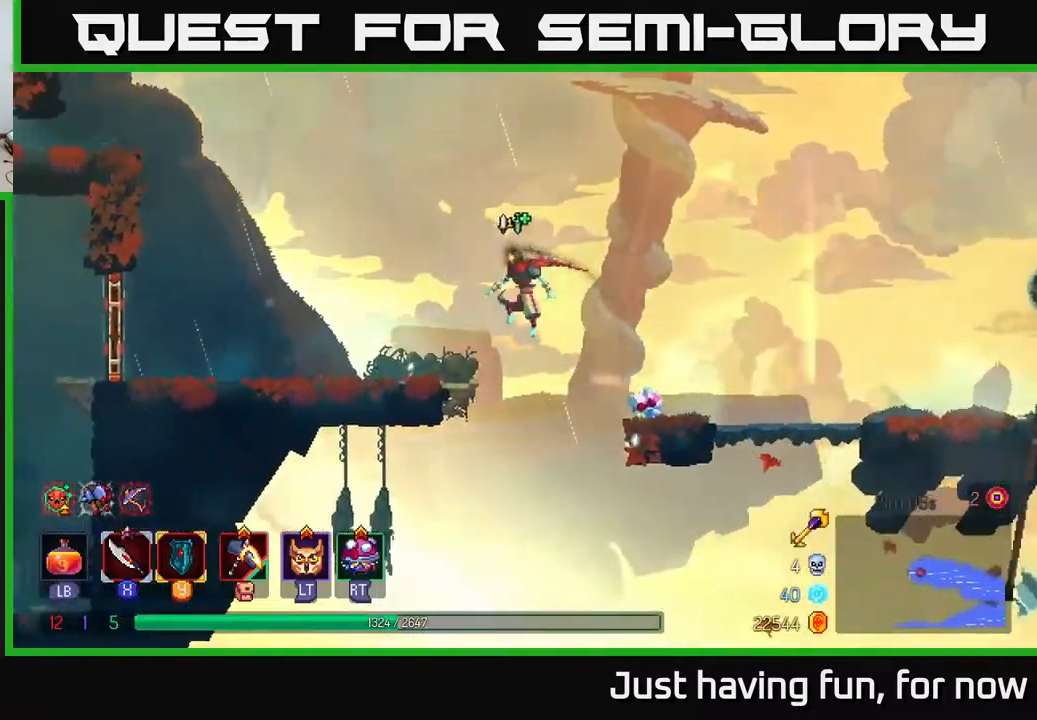
{"buttons": [], "left_stick": "left", "right_stick": "center", "events": [[284, "B", "down"], [417, "B", "up"]]}
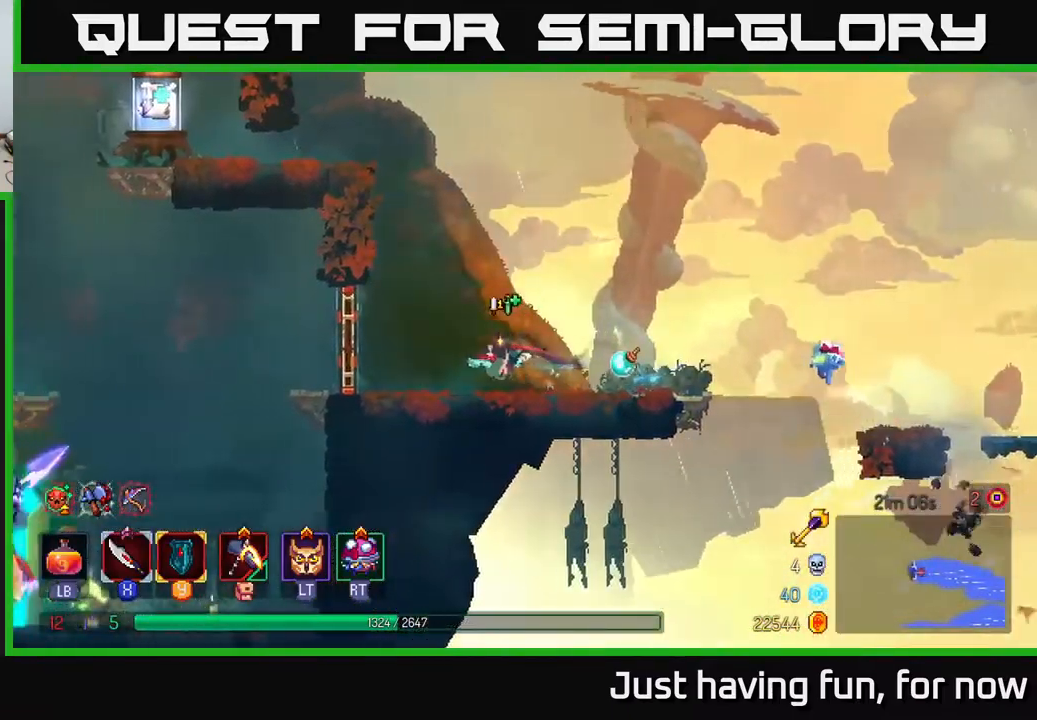
{"buttons": [], "left_stick": "right", "right_stick": "center", "events": [[184, "R1", "down"], [300, "R1", "up"], [317, "left_stick", "right"]]}
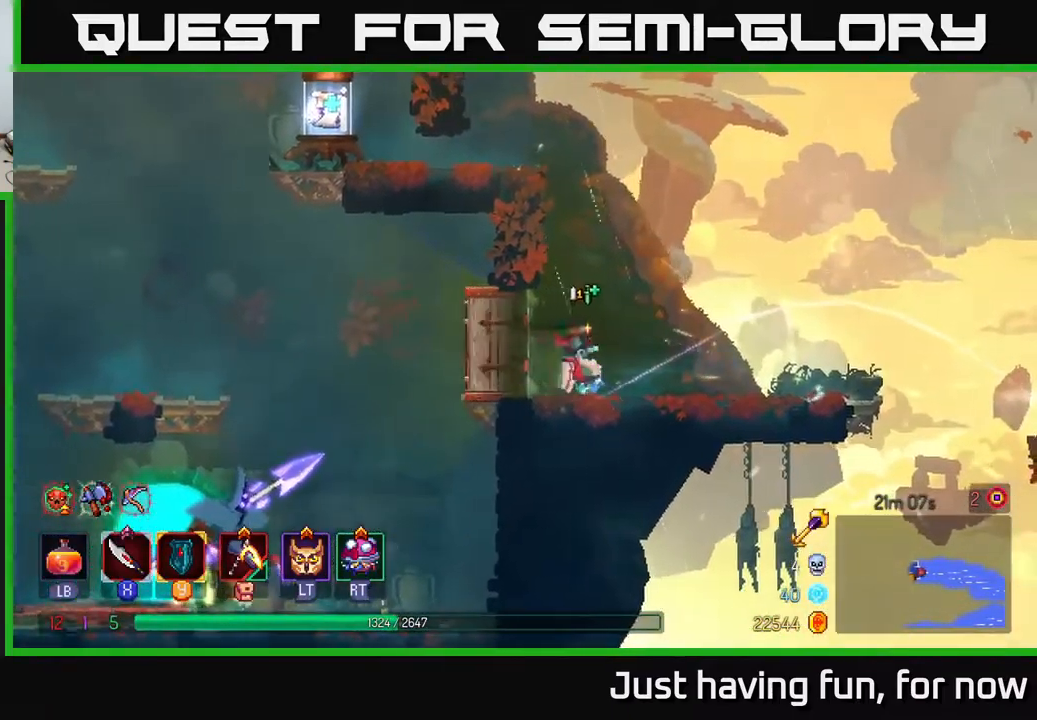
{"buttons": [], "left_stick": "left", "right_stick": "center", "events": [[50, "A", "down"], [167, "left_stick", "left"], [200, "A", "up"], [267, "A", "down"], [434, "A", "up"]]}
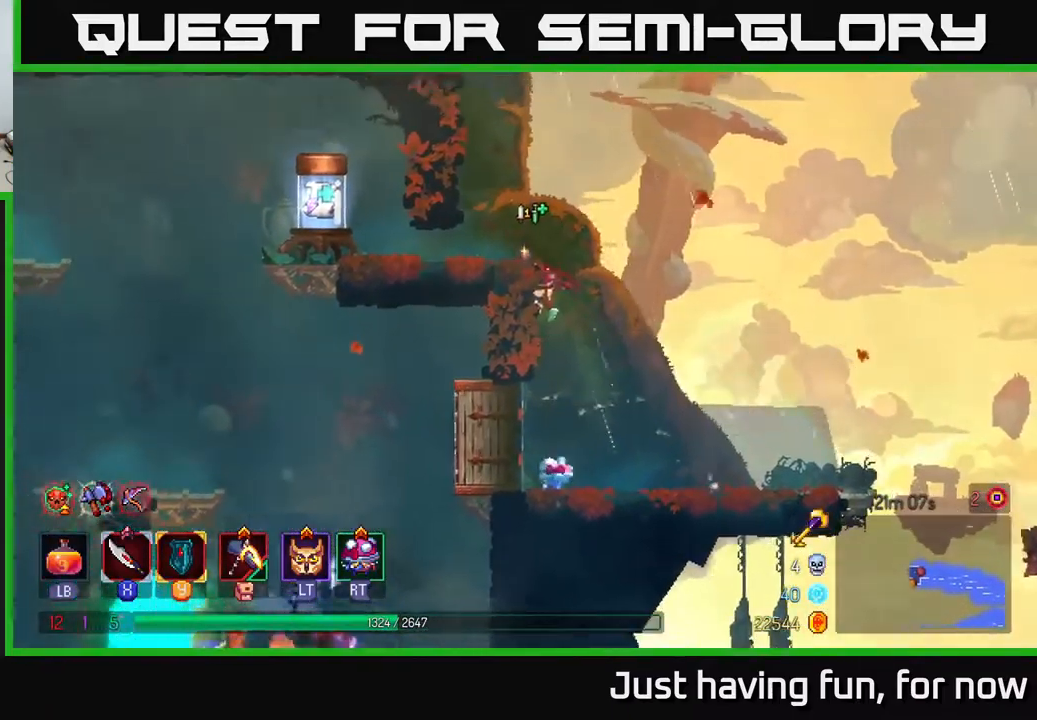
{"buttons": [], "left_stick": "left", "right_stick": "center", "events": [[134, "B", "down"], [250, "B", "up"]]}
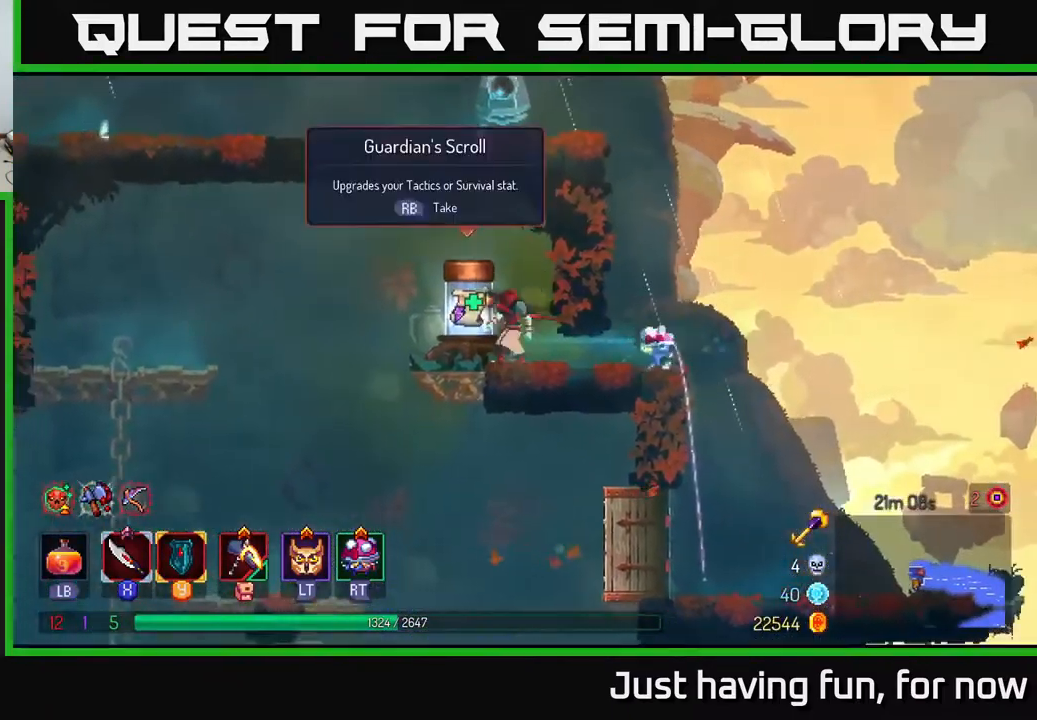
{"buttons": [], "left_stick": "center", "right_stick": "center", "events": [[17, "R1", "down"], [100, "R1", "up"], [100, "left_stick", "center"]]}
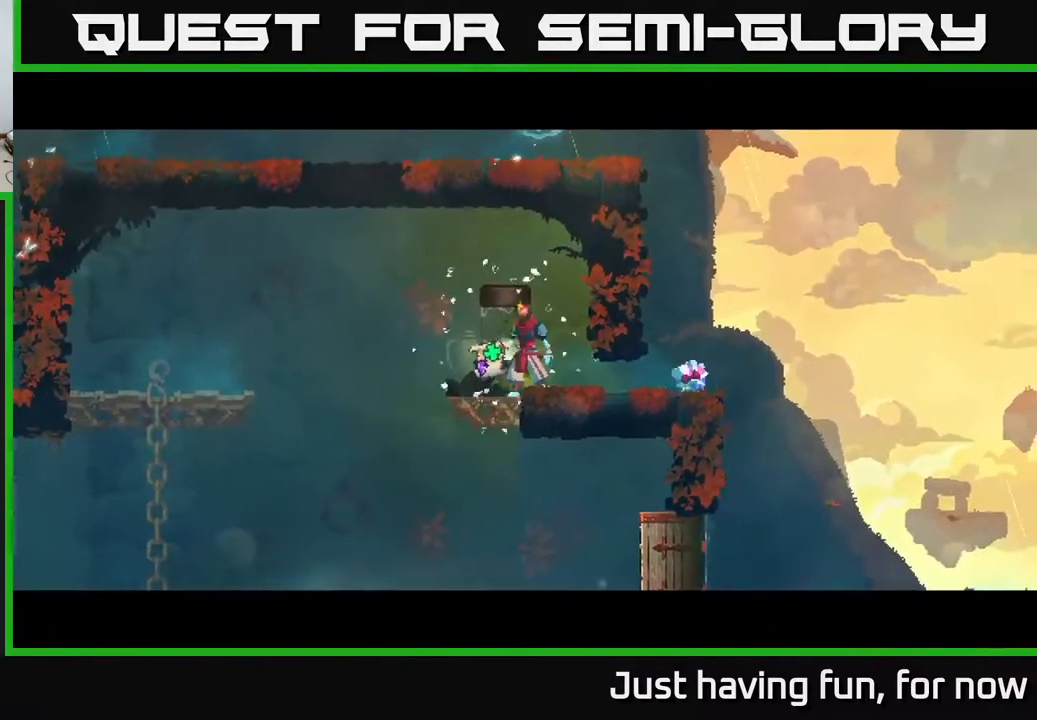
{"buttons": [], "left_stick": "center", "right_stick": "center", "events": []}
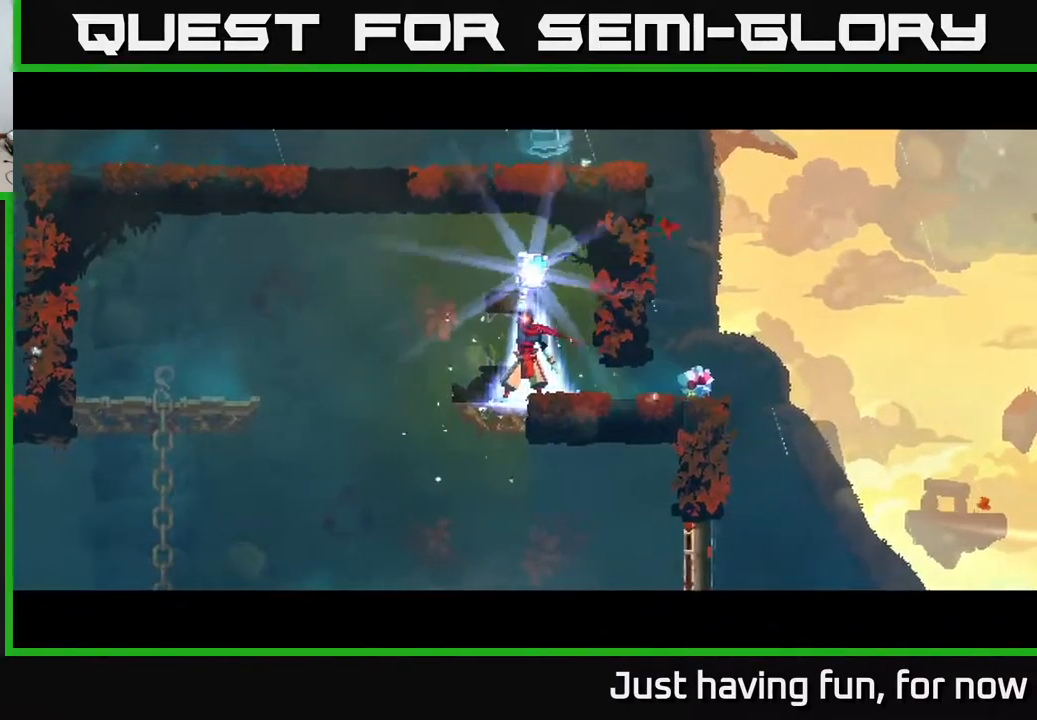
{"buttons": [], "left_stick": "center", "right_stick": "center", "events": []}
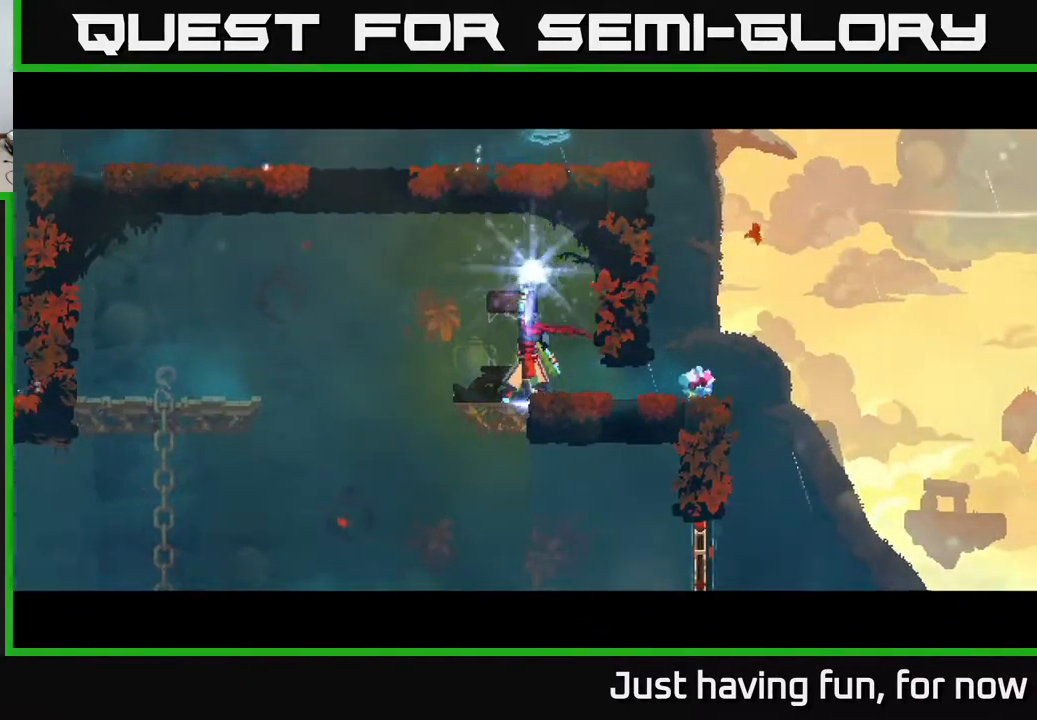
{"buttons": [], "left_stick": "right", "right_stick": "center", "events": [[367, "left_stick", "right"]]}
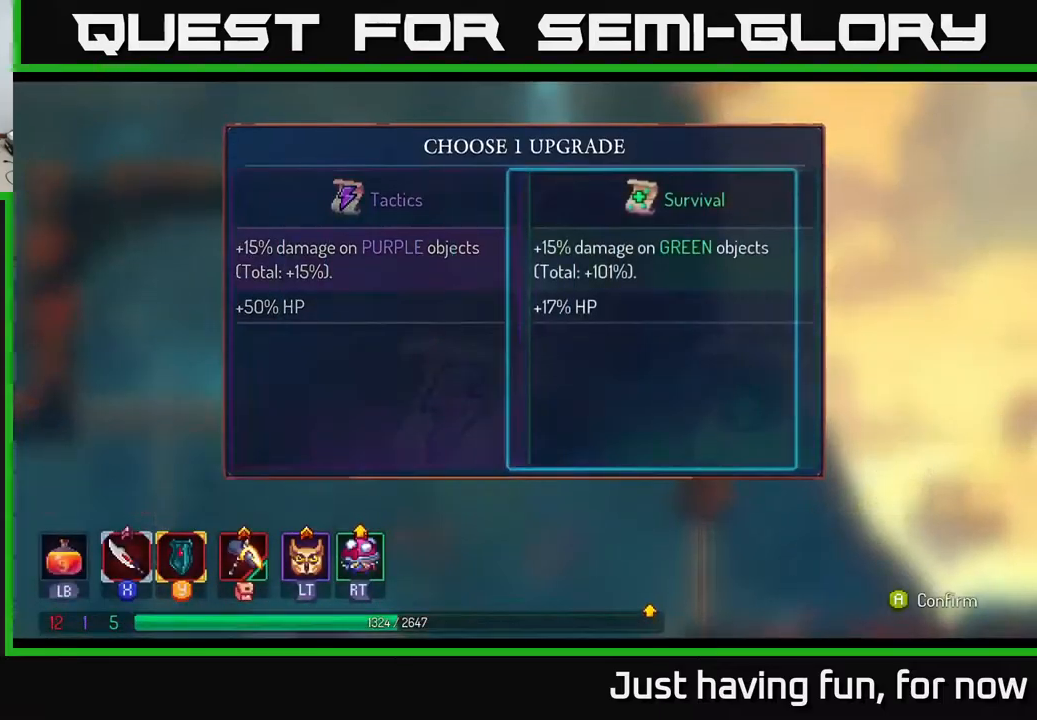
{"buttons": [], "left_stick": "center", "right_stick": "center", "events": [[66, "left_stick", "center"], [83, "A", "down"], [233, "A", "up"]]}
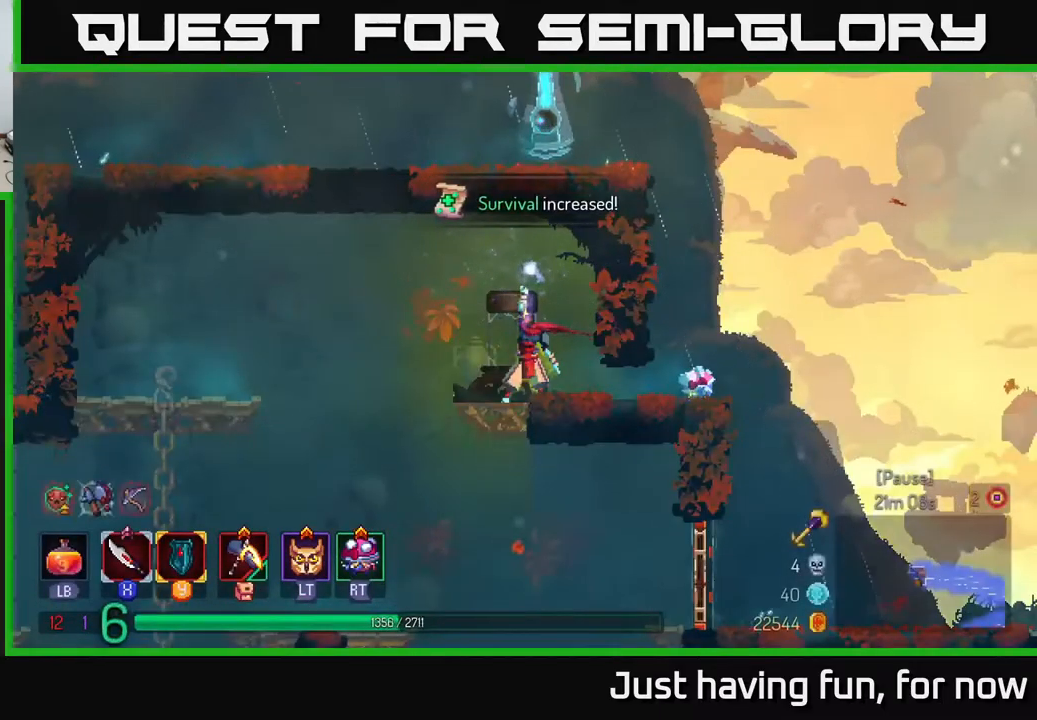
{"buttons": [], "left_stick": "center", "right_stick": "center", "events": []}
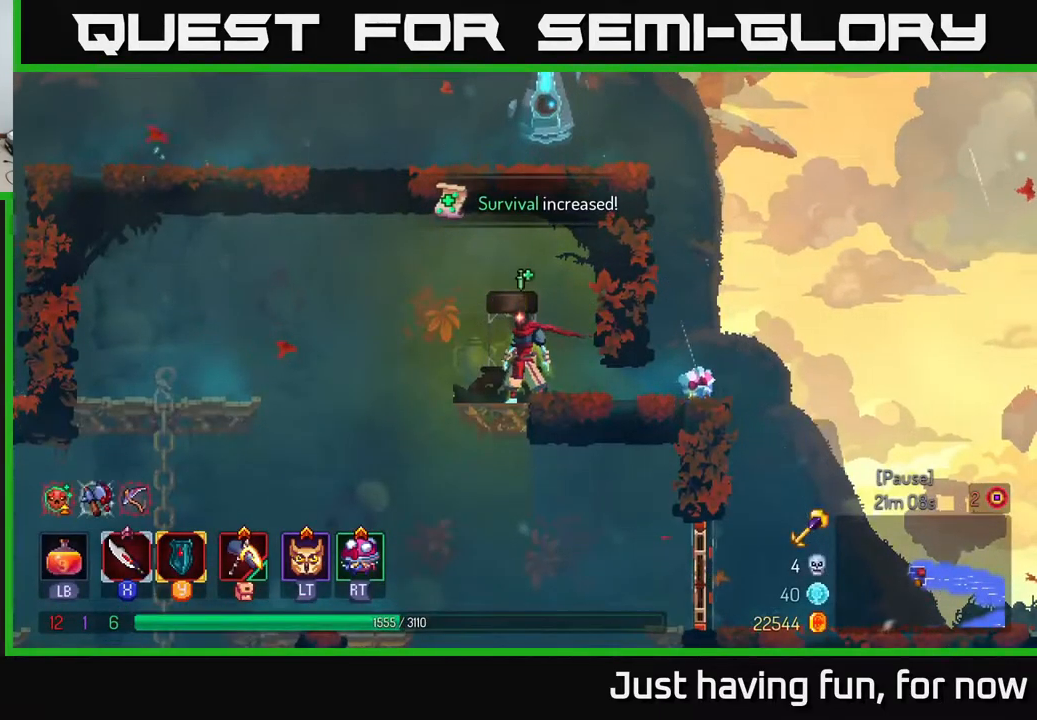
{"buttons": [], "left_stick": "center", "right_stick": "center", "events": []}
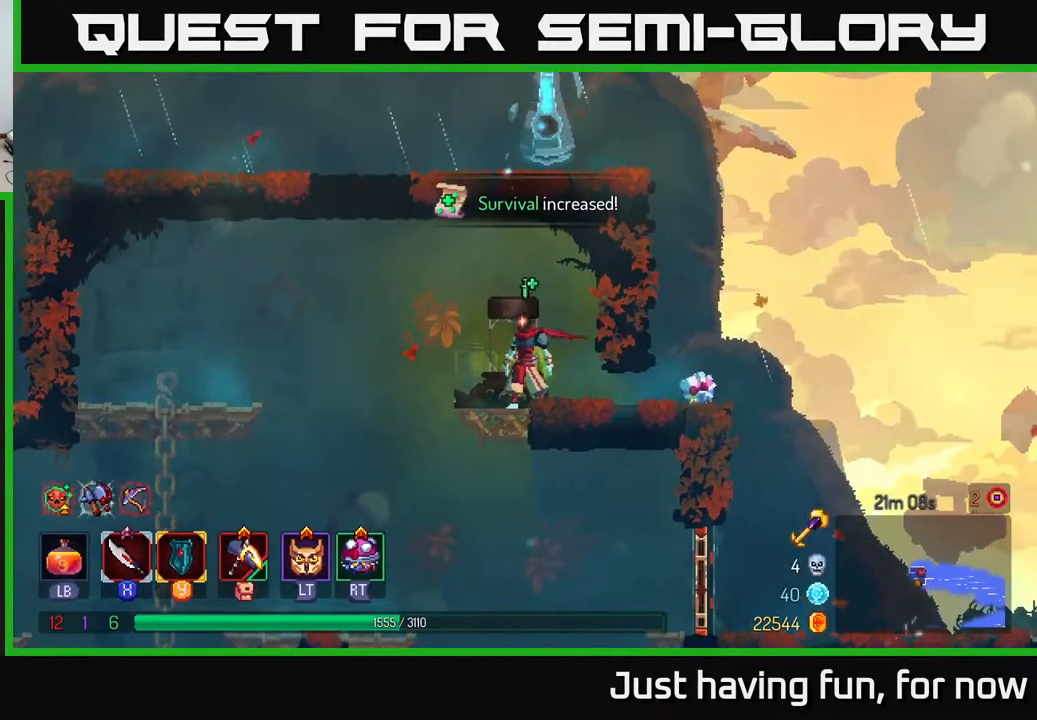
{"buttons": [], "left_stick": "right", "right_stick": "center", "events": [[100, "left_stick", "right"], [116, "L2", "down"], [200, "L2", "up"], [283, "B", "down"], [400, "B", "up"]]}
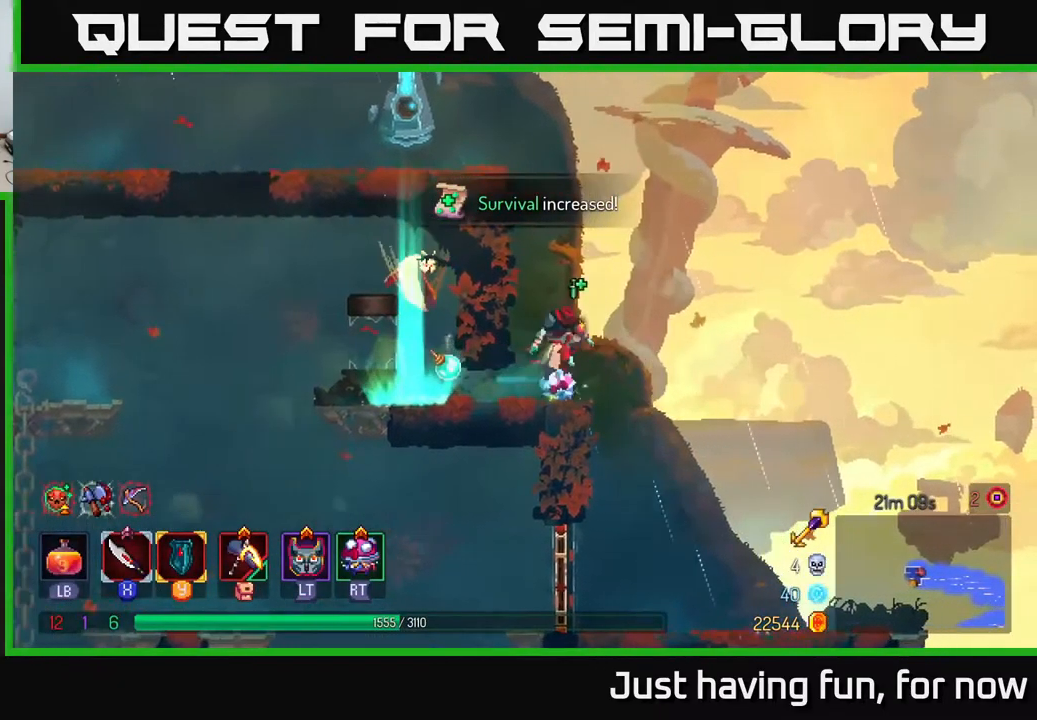
{"buttons": ["X"], "left_stick": "left", "right_stick": "center", "events": [[16, "A", "down"], [66, "left_stick", "left"], [116, "A", "up"], [200, "A", "down"], [333, "A", "up"], [400, "A", "down"], [466, "A", "up"], [466, "X", "down"]]}
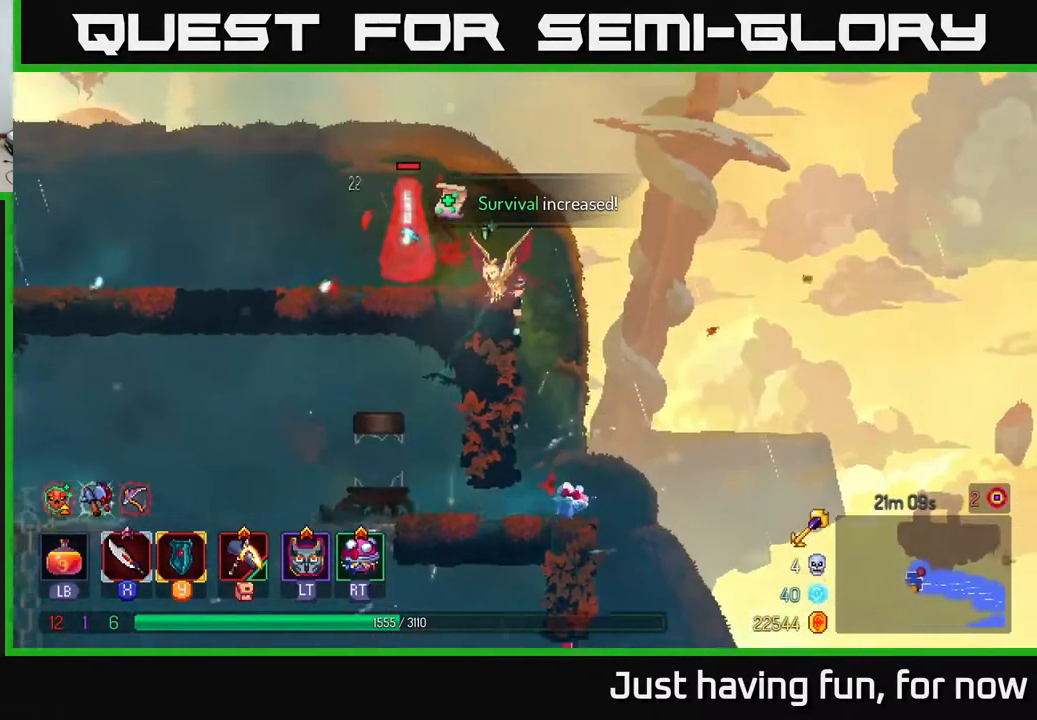
{"buttons": [], "left_stick": "left", "right_stick": "center", "events": [[50, "X", "up"], [116, "X", "down"], [200, "X", "up"], [366, "X", "down"], [450, "X", "up"]]}
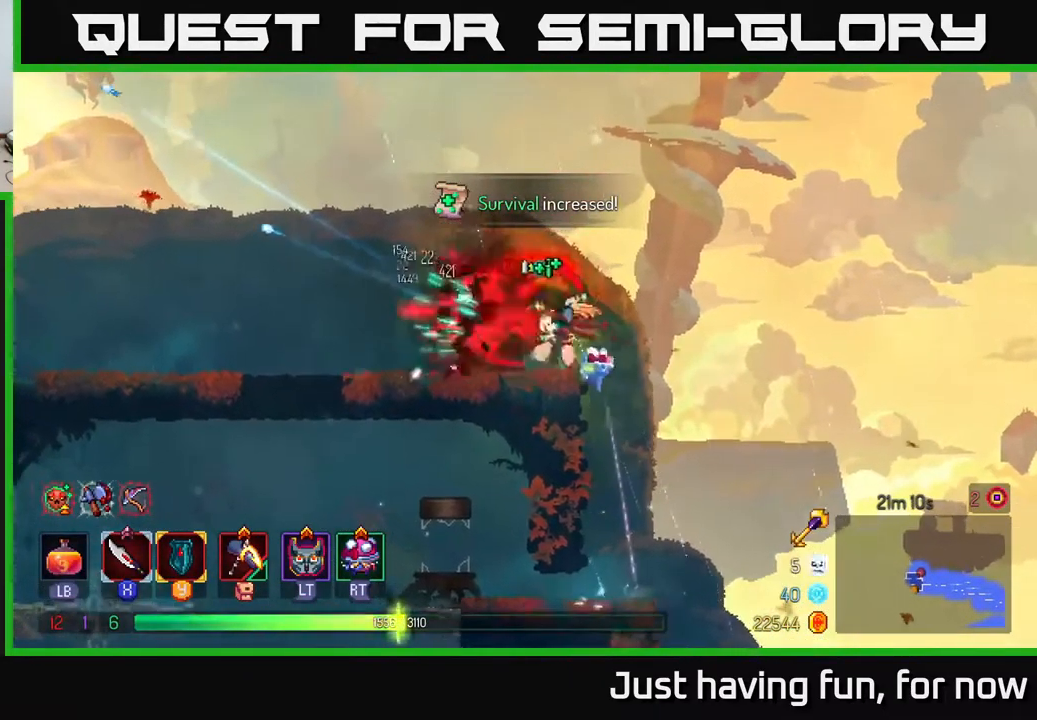
{"buttons": [], "left_stick": "left", "right_stick": "down-left", "events": [[400, "right_stick", "down"], [450, "right_stick", "down-left"]]}
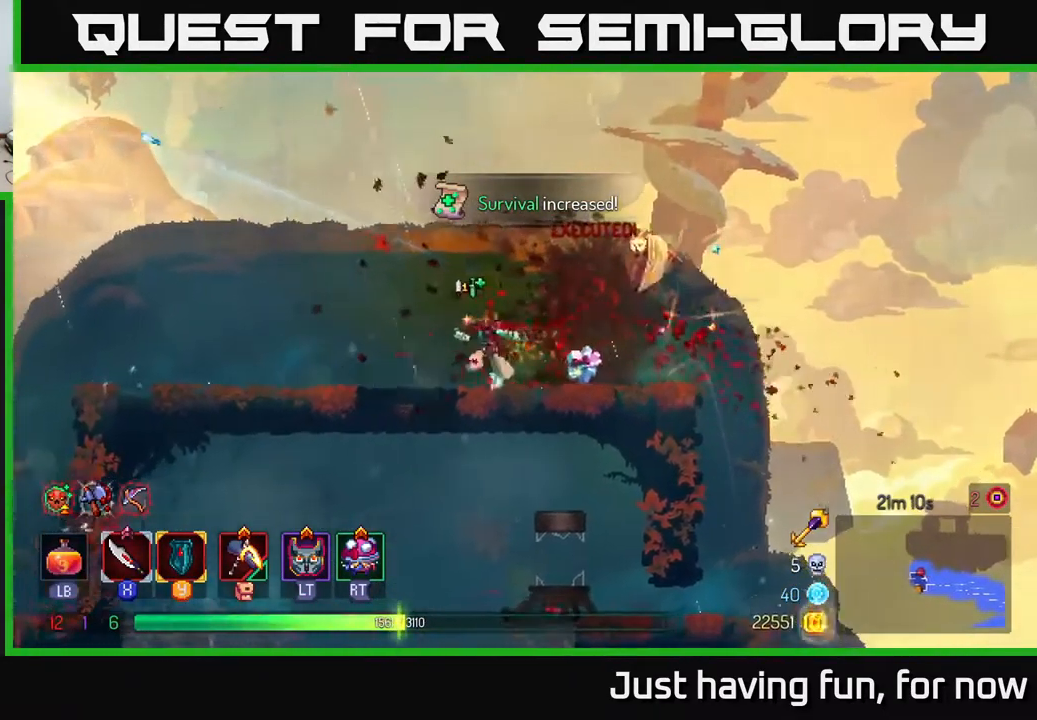
{"buttons": [], "left_stick": "down", "right_stick": "center", "events": [[200, "right_stick", "center"], [233, "A", "down"], [250, "left_stick", "down"], [316, "A", "up"], [383, "A", "down"], [466, "A", "up"]]}
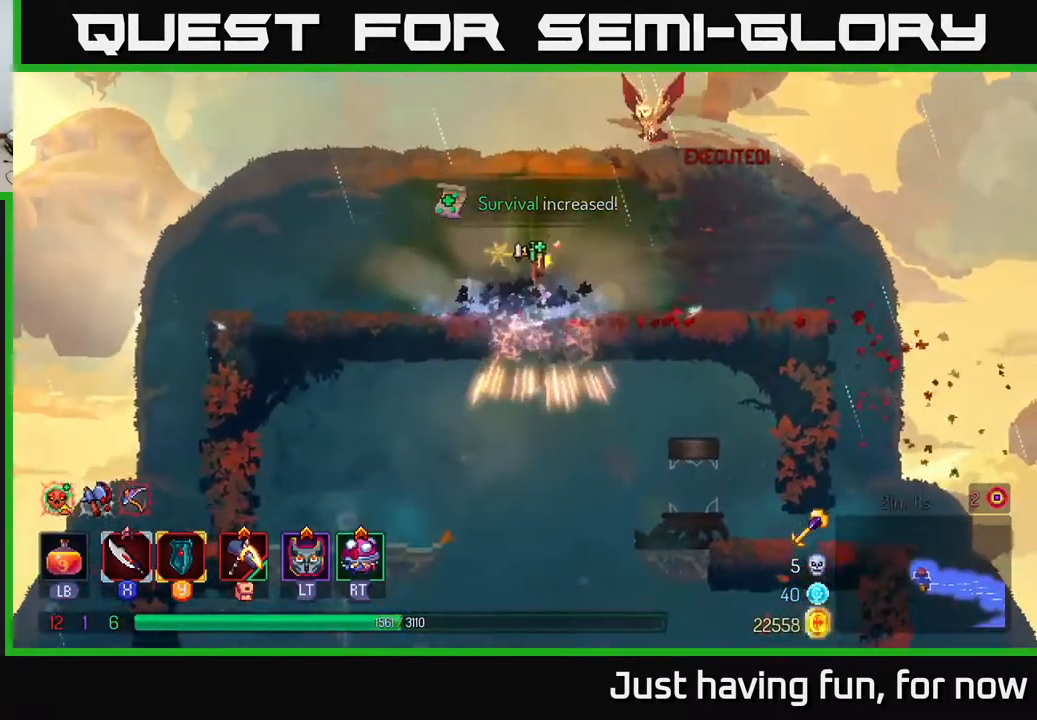
{"buttons": ["A"], "left_stick": "down", "right_stick": "center", "events": [[16, "A", "down"], [83, "A", "up"], [300, "A", "down"], [400, "A", "up"], [466, "A", "down"]]}
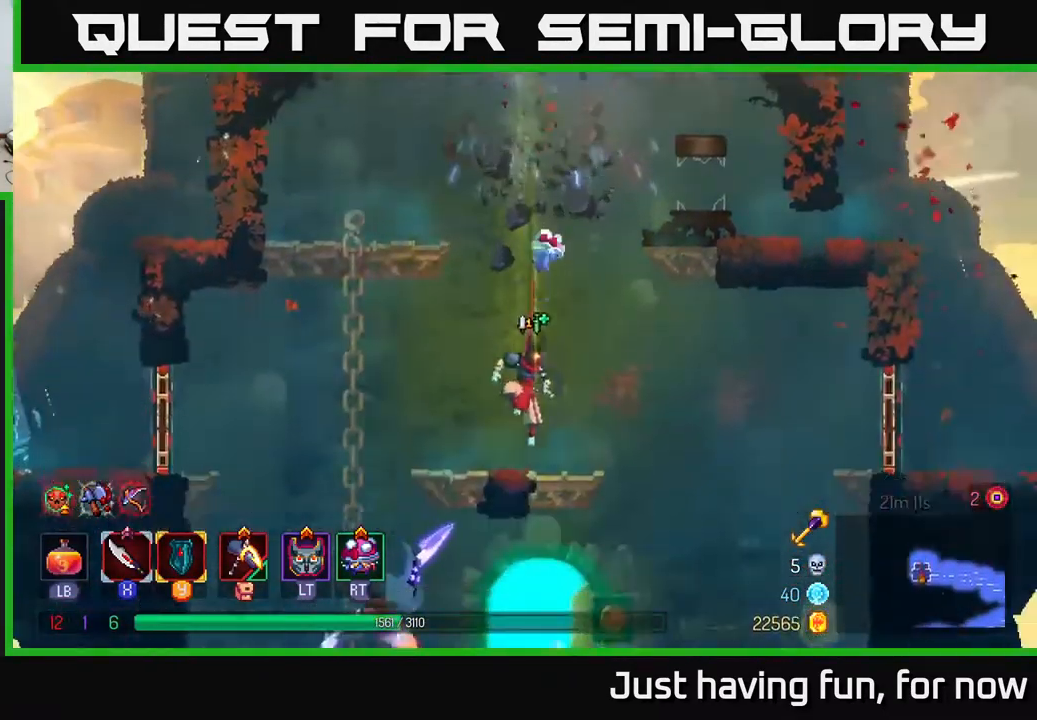
{"buttons": [], "left_stick": "down", "right_stick": "center", "events": [[16, "A", "up"], [283, "left_stick", "center"], [433, "left_stick", "down"]]}
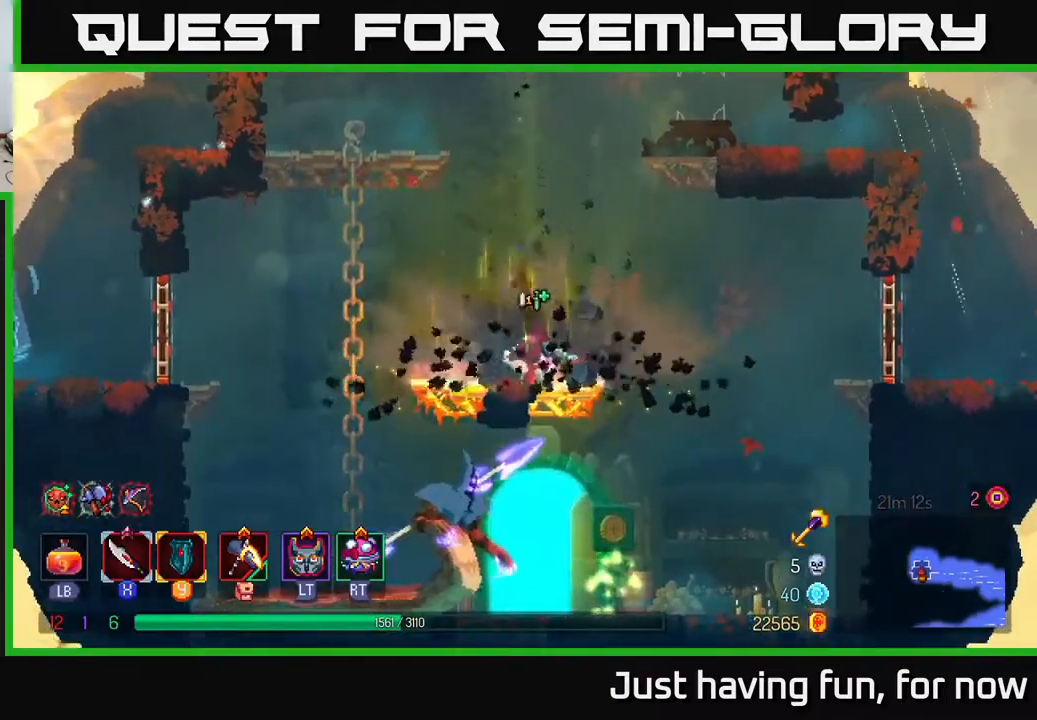
{"buttons": [], "left_stick": "down", "right_stick": "center", "events": [[217, "left_stick", "right"], [400, "left_stick", "down"], [433, "A", "down"], [500, "A", "up"]]}
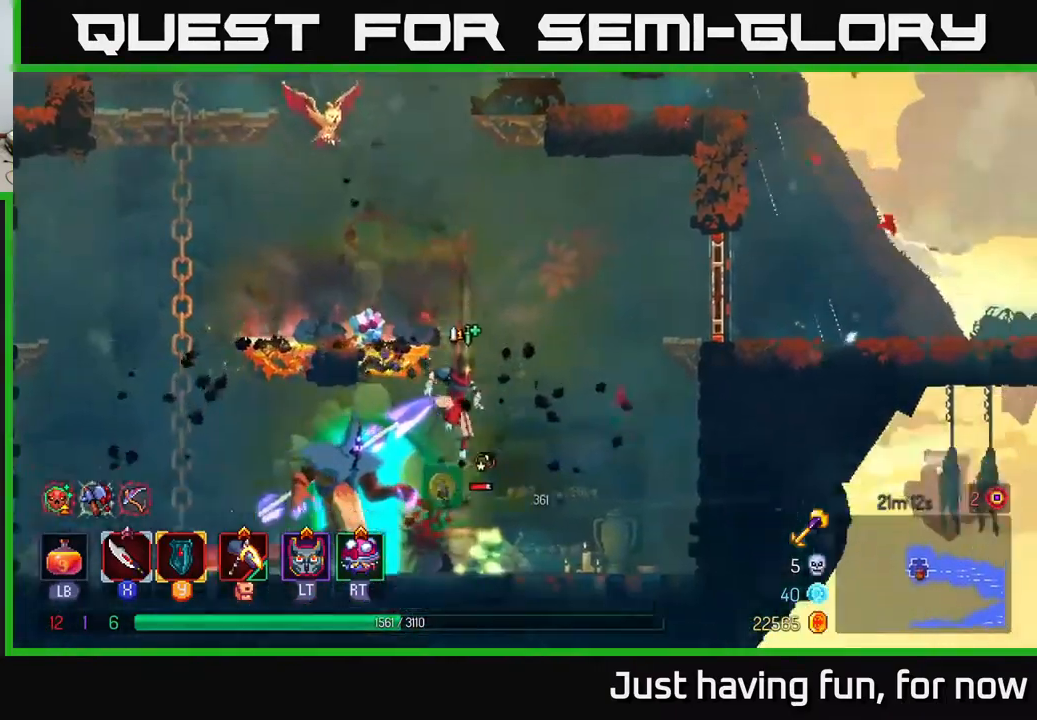
{"buttons": [], "left_stick": "left", "right_stick": "center", "events": [[67, "A", "down"], [150, "A", "up"], [200, "left_stick", "left"]]}
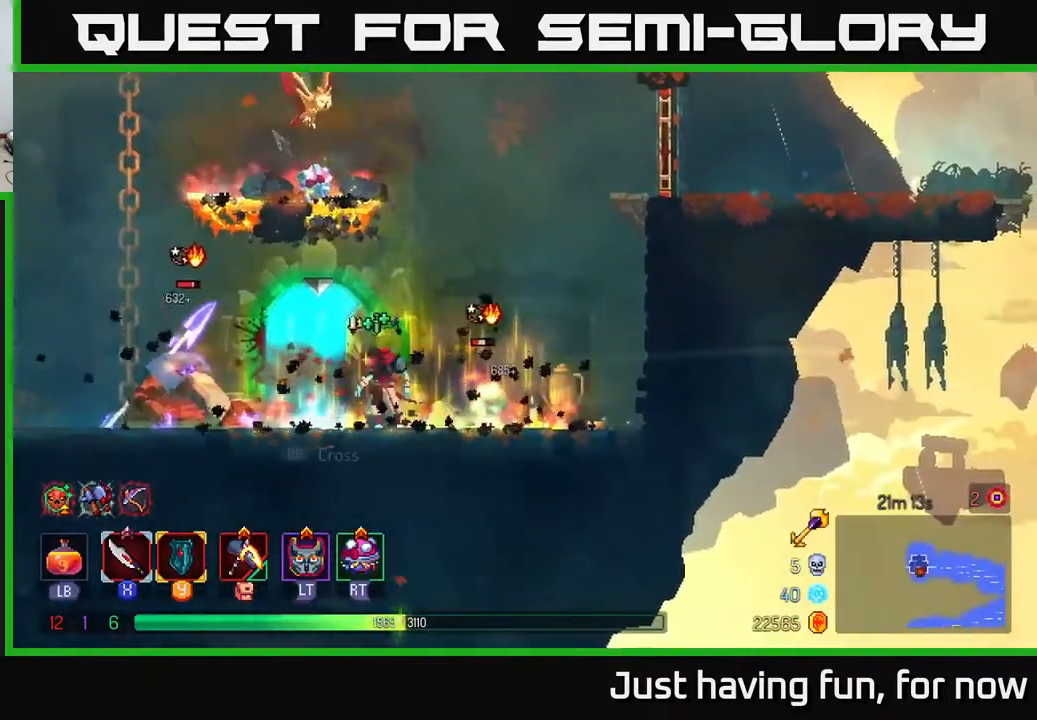
{"buttons": [], "left_stick": "left", "right_stick": "center", "events": [[217, "X", "down"], [300, "X", "up"]]}
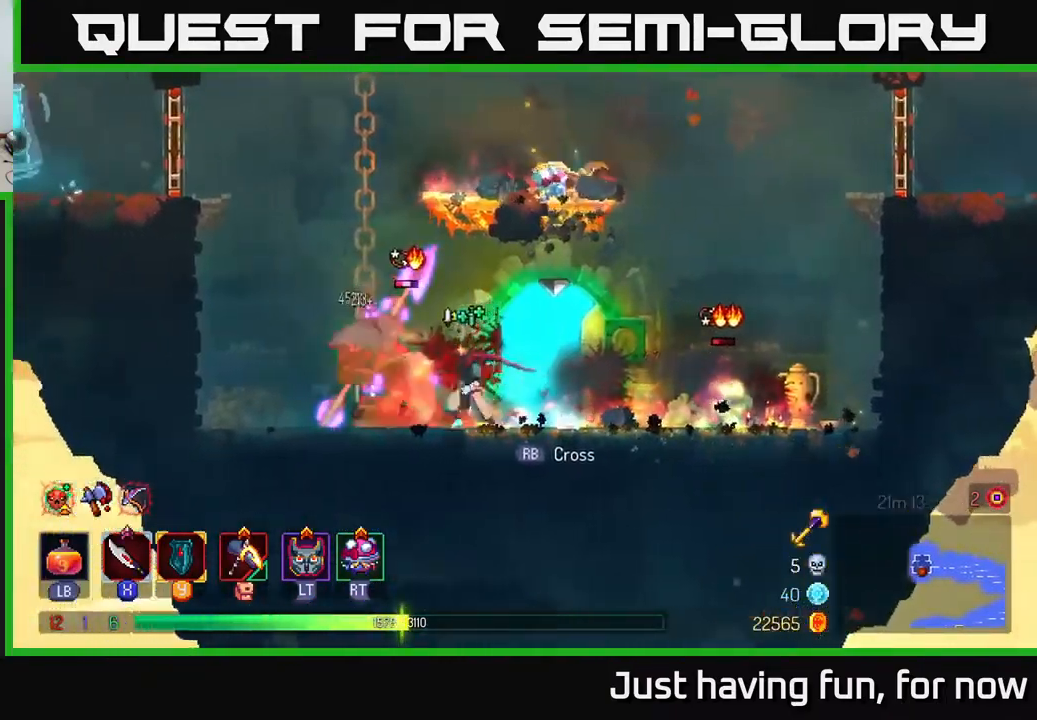
{"buttons": [], "left_stick": "right", "right_stick": "center", "events": [[50, "B", "down"], [150, "B", "up"], [267, "left_stick", "right"], [283, "X", "down"], [350, "X", "up"]]}
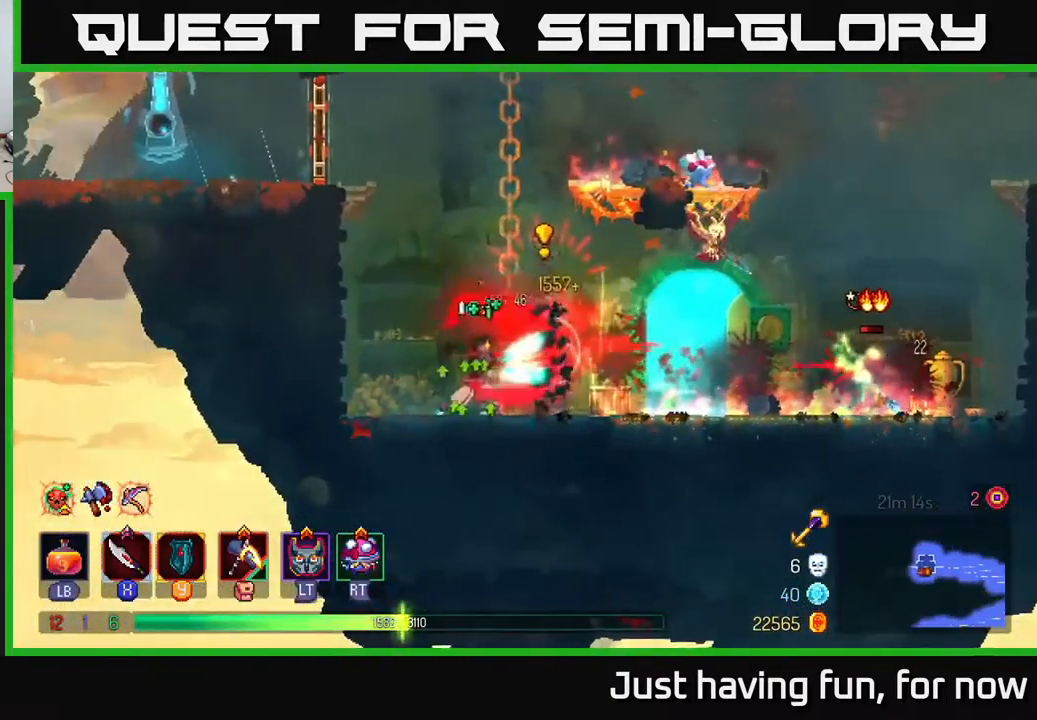
{"buttons": [], "left_stick": "right", "right_stick": "center", "events": []}
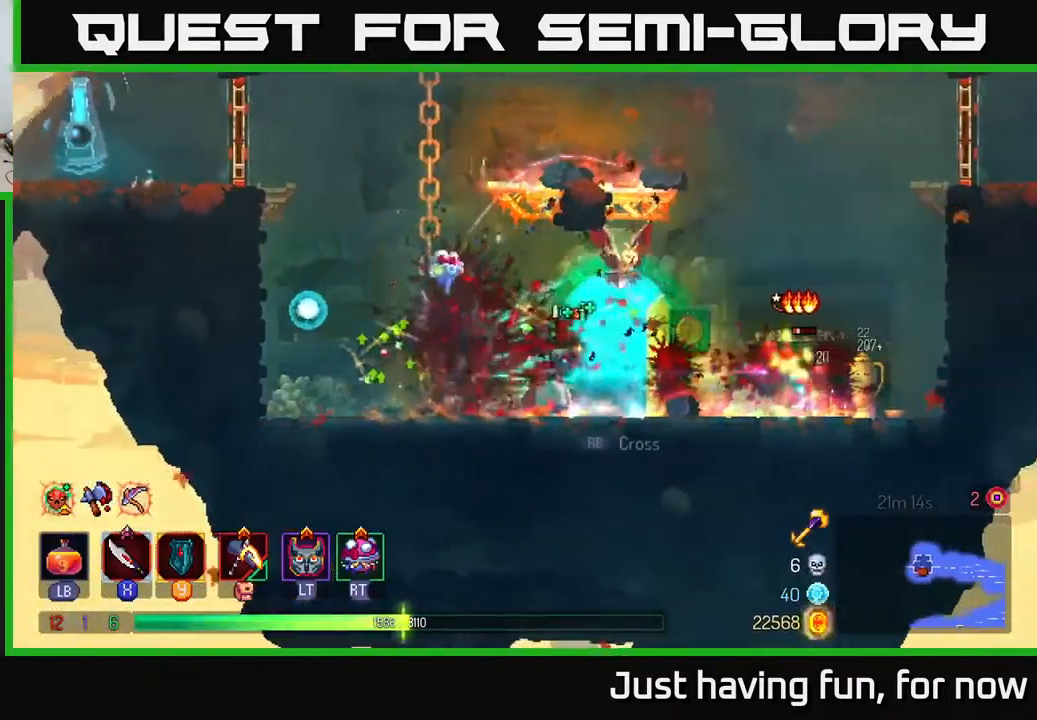
{"buttons": [], "left_stick": "right", "right_stick": "center", "events": [[167, "X", "down"], [233, "X", "up"]]}
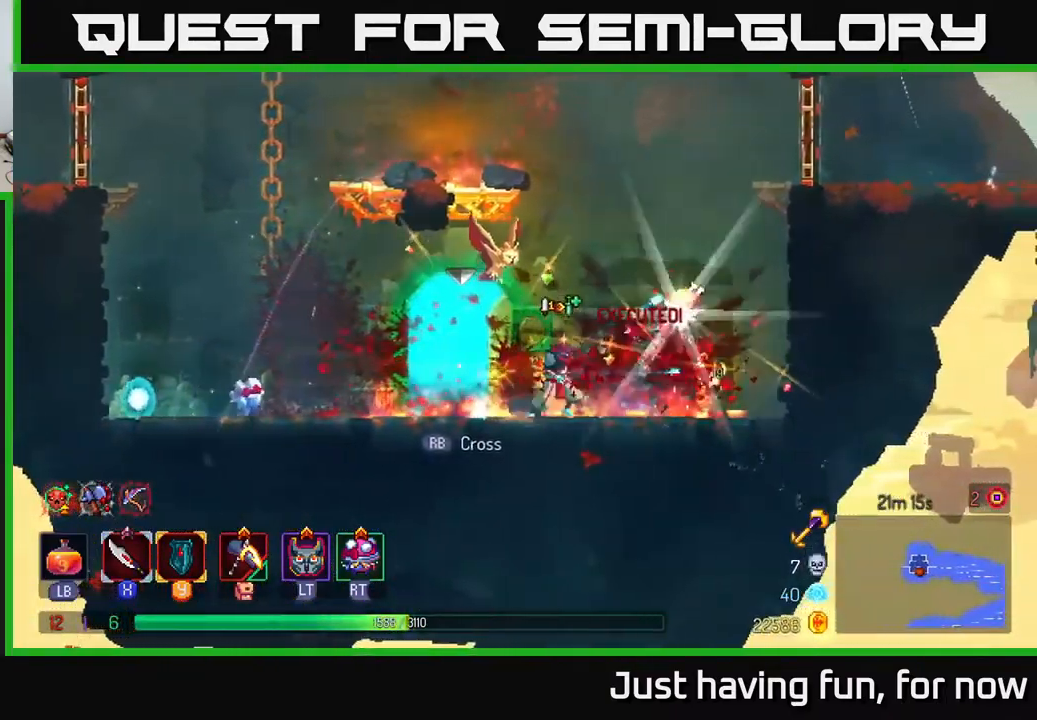
{"buttons": [], "left_stick": "right", "right_stick": "center", "events": [[67, "left_stick", "left"], [300, "left_stick", "right"]]}
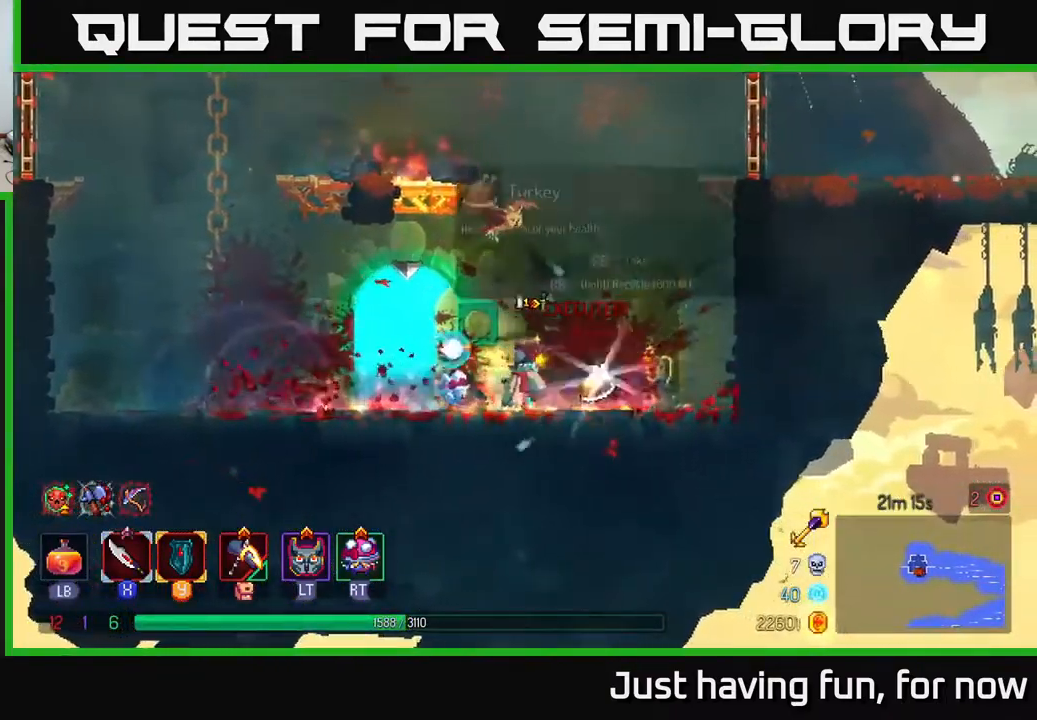
{"buttons": [], "left_stick": "left", "right_stick": "center", "events": [[200, "R1", "down"], [250, "left_stick", "left"], [267, "R1", "up"]]}
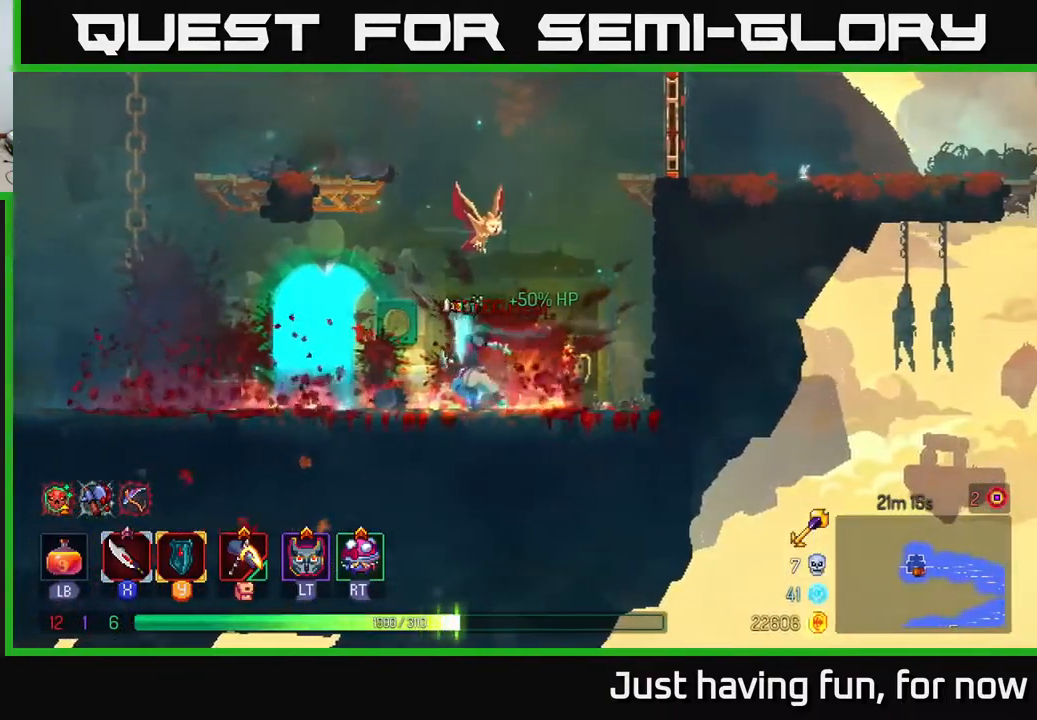
{"buttons": [], "left_stick": "center", "right_stick": "center", "events": [[233, "left_stick", "center"]]}